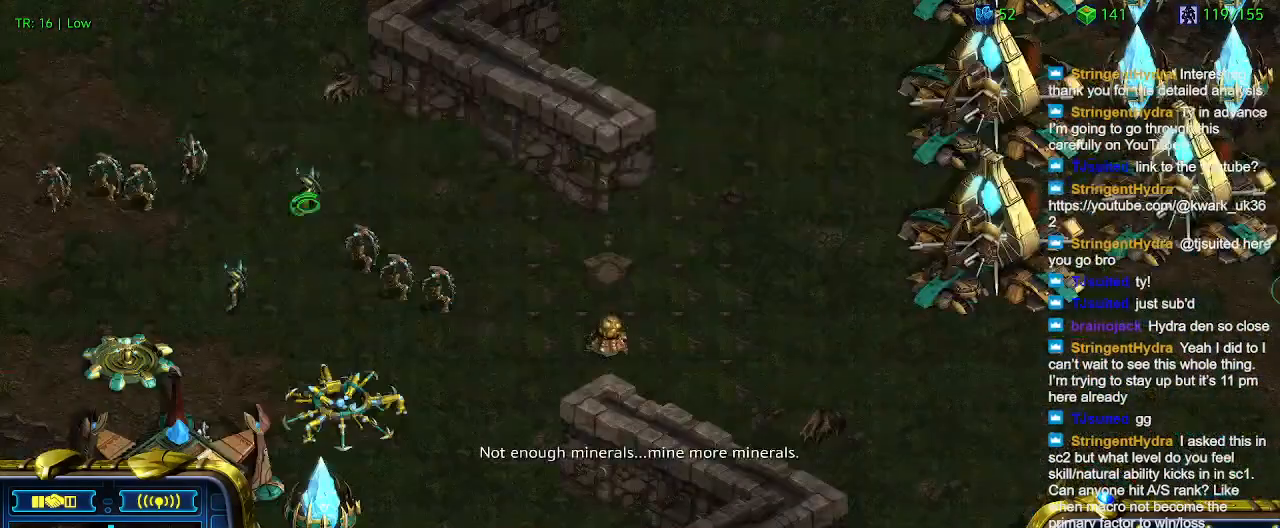
Gameplay with keyboard; each line is a JSON object with the keys held at the frame after it. "events" lists presses ("down") and releases ("up") of "1", "2", "3", "4", "5", "6", "a", "c", "ctrl", "d", "e", "f2", "f3", "q", "s", "t", "w", "x" and "z" between this image and that frame as [ms after this image, input, new state], when the widget could be followed in between. No other keys are recorded. Mouse input is not recorded.
{"keys": [], "events": []}
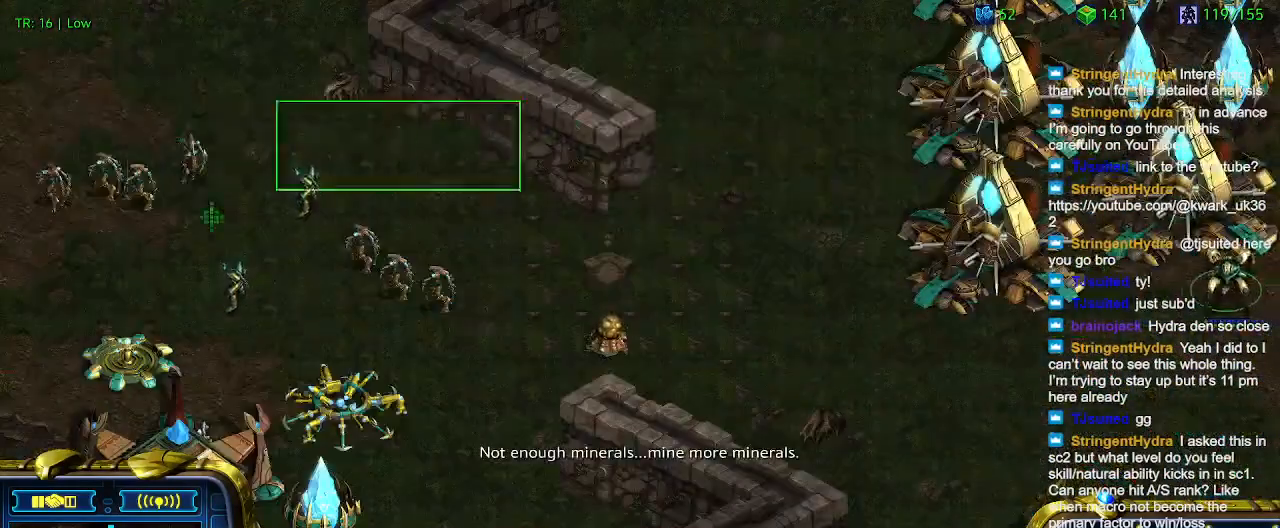
{"keys": ["a"], "events": [[467, "a", "down"]]}
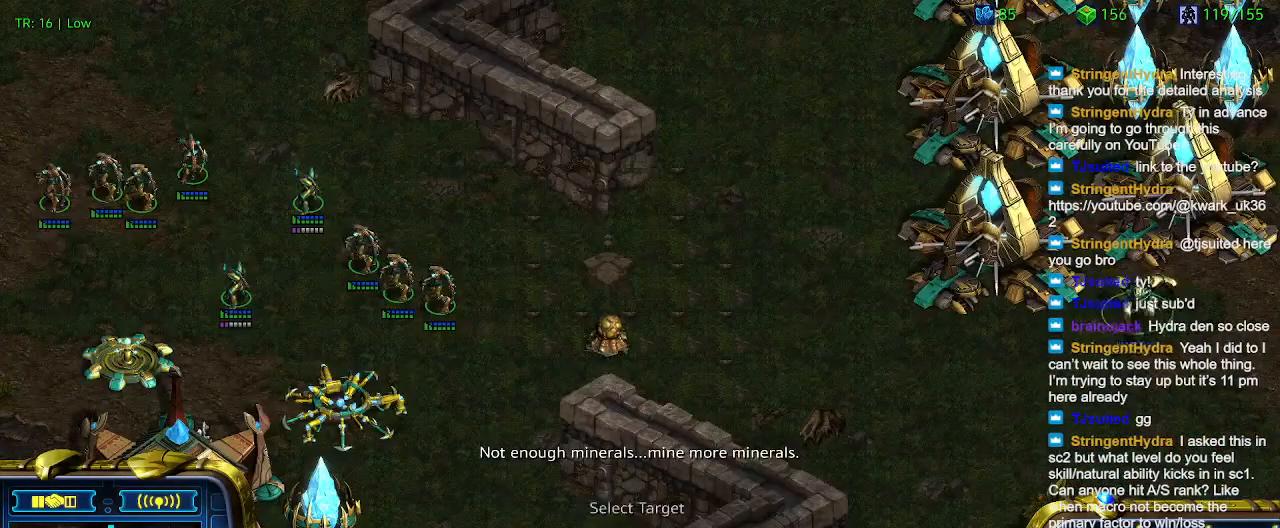
{"keys": [], "events": [[134, "a", "up"]]}
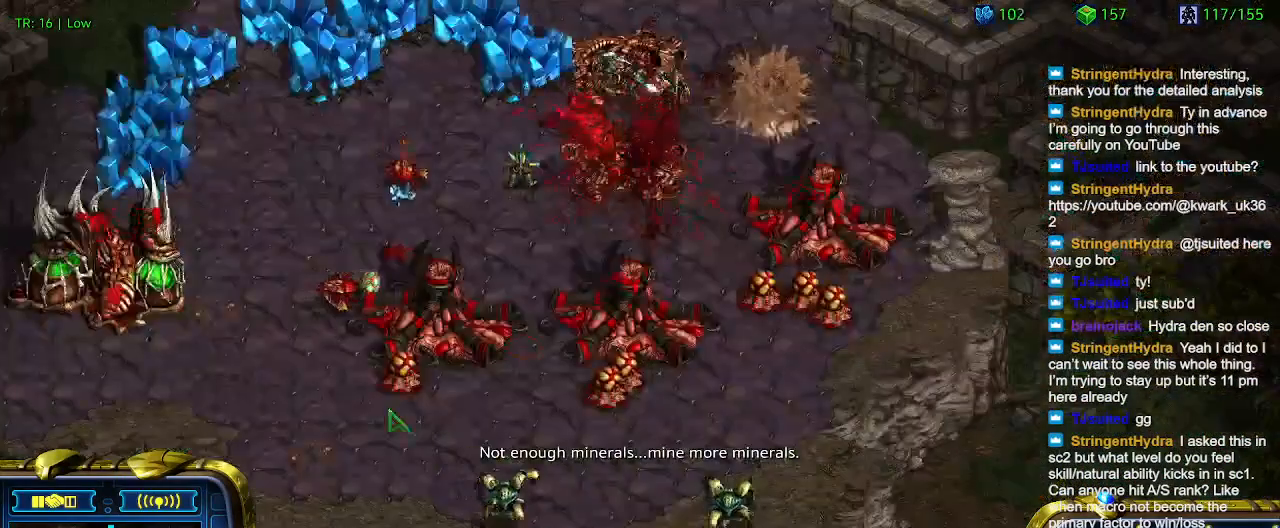
{"keys": [], "events": [[34, "a", "down"], [134, "a", "up"]]}
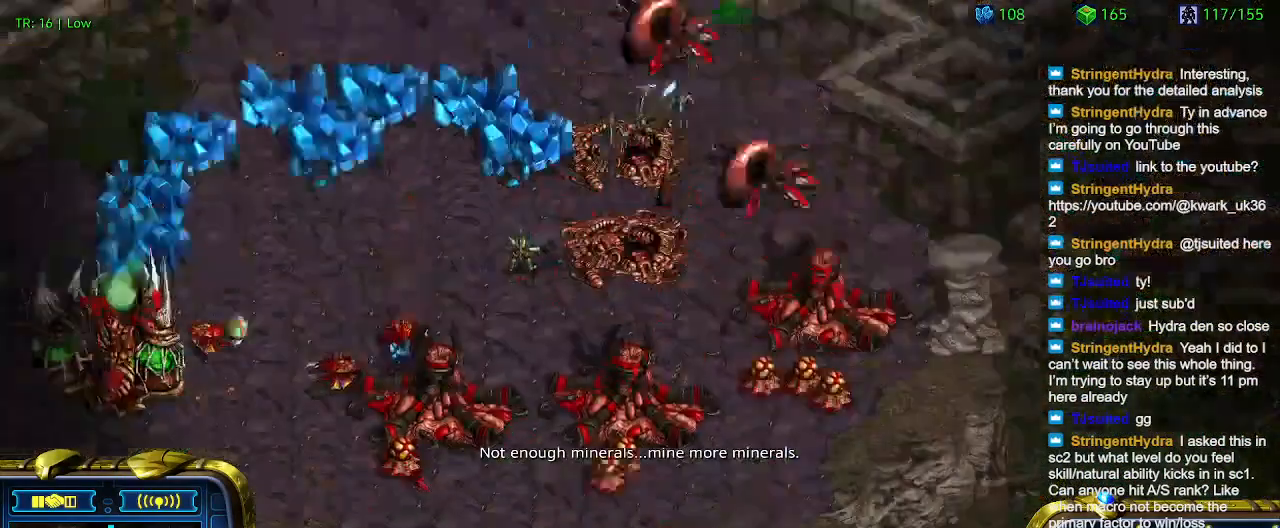
{"keys": [], "events": []}
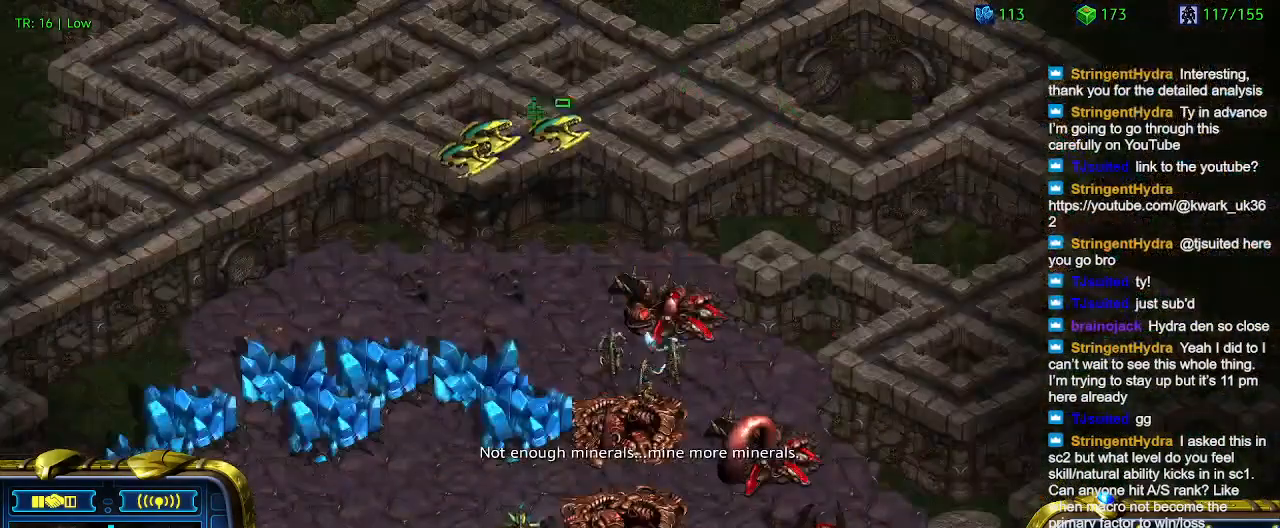
{"keys": [], "events": []}
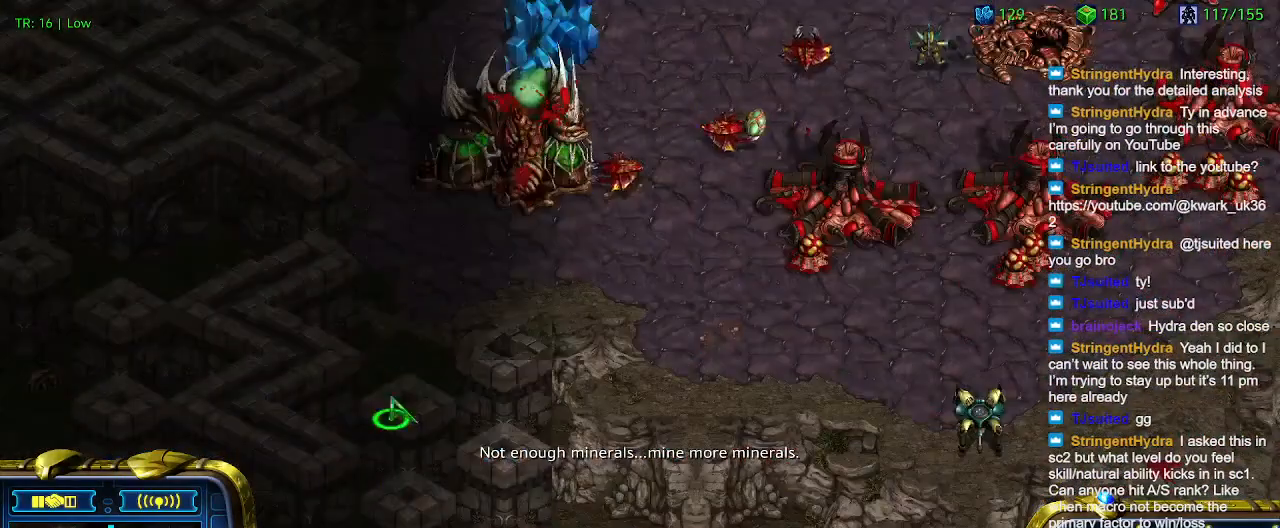
{"keys": [], "events": []}
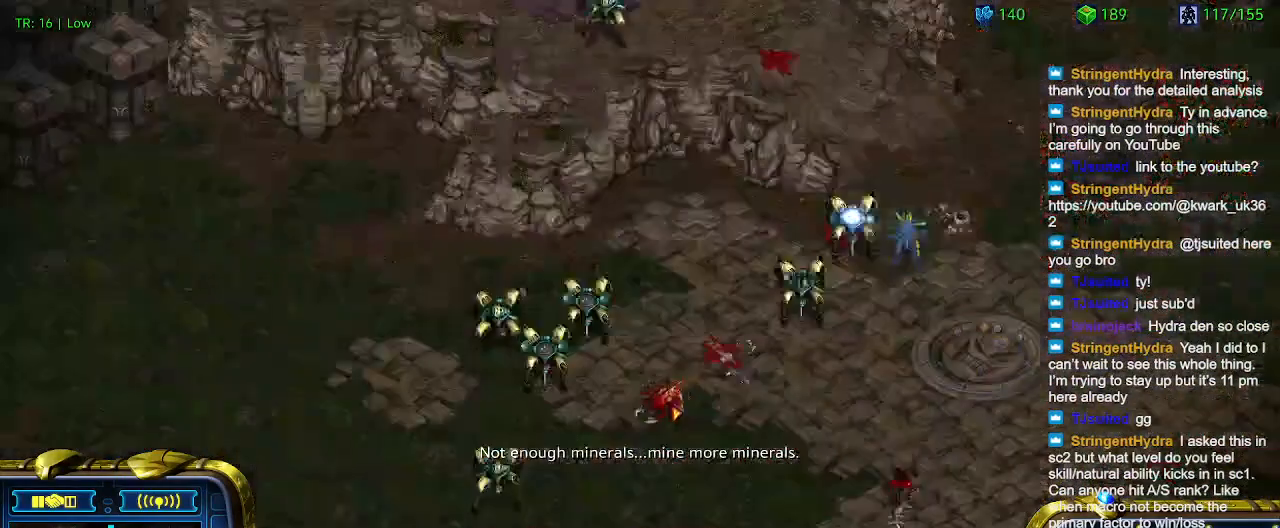
{"keys": [], "events": []}
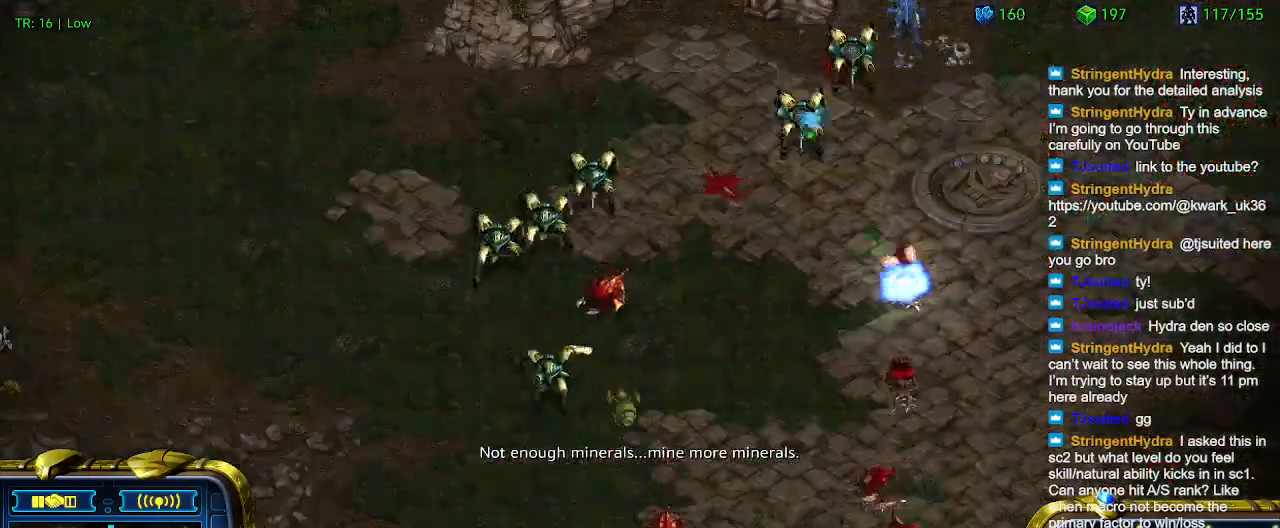
{"keys": [], "events": [[67, "a", "down"], [167, "a", "up"]]}
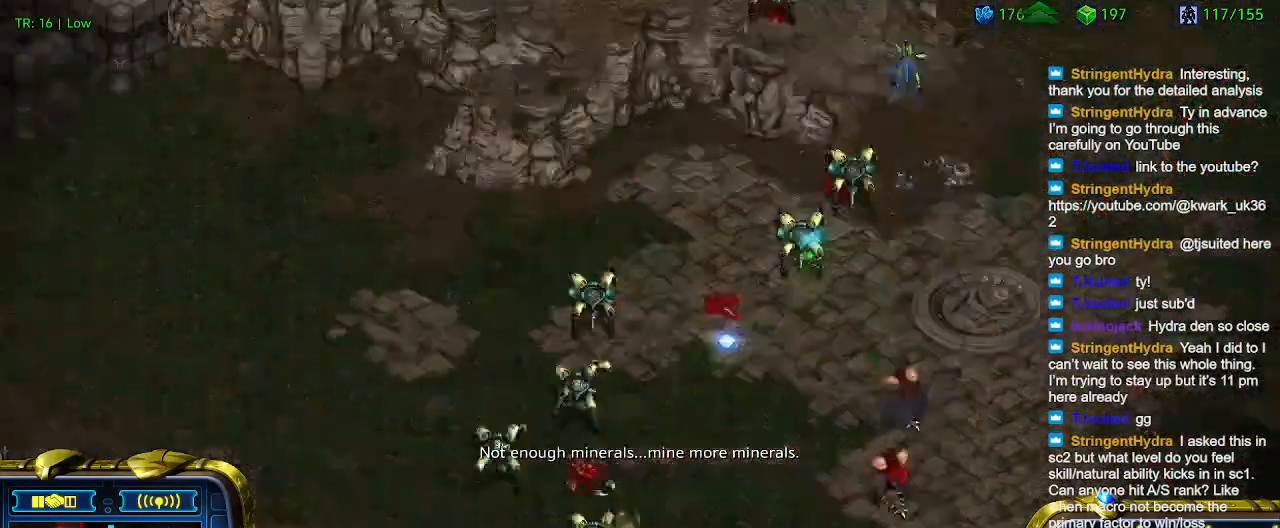
{"keys": [], "events": []}
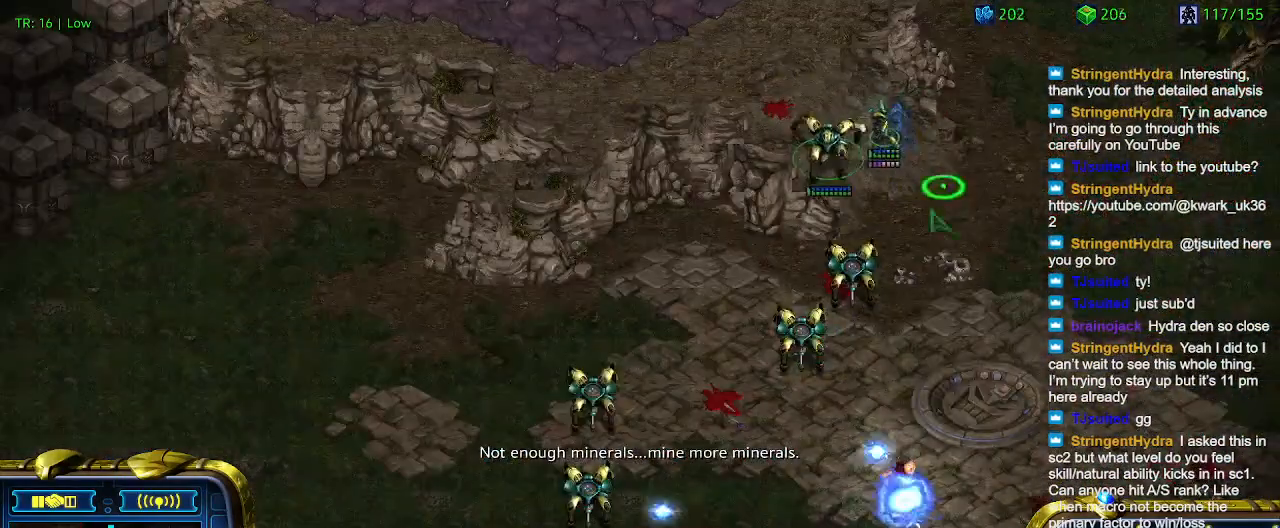
{"keys": [], "events": []}
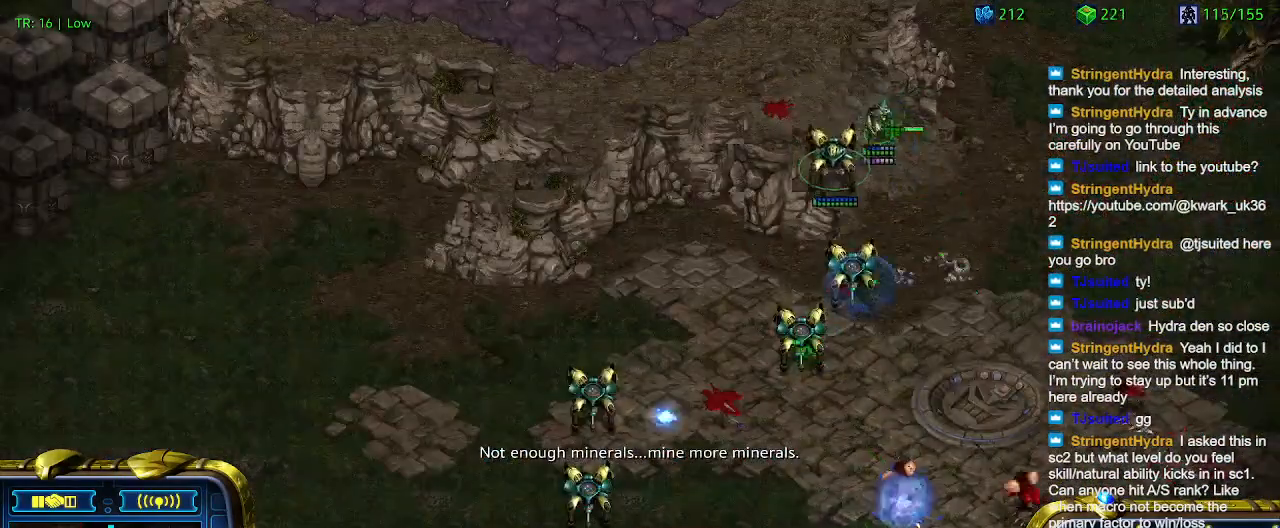
{"keys": ["q"], "events": [[434, "q", "down"]]}
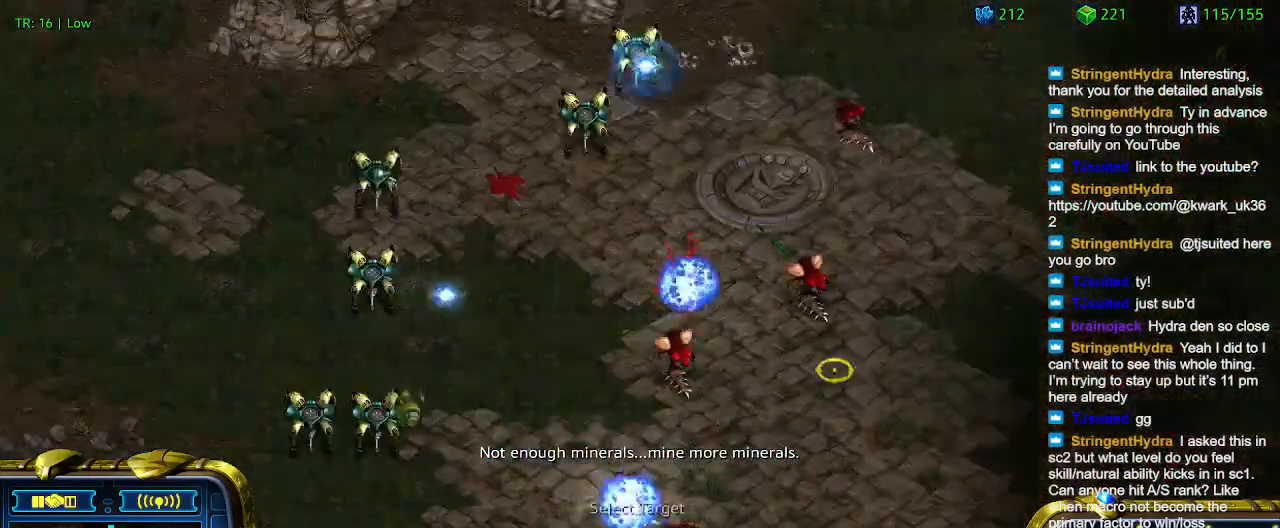
{"keys": [], "events": [[100, "q", "up"]]}
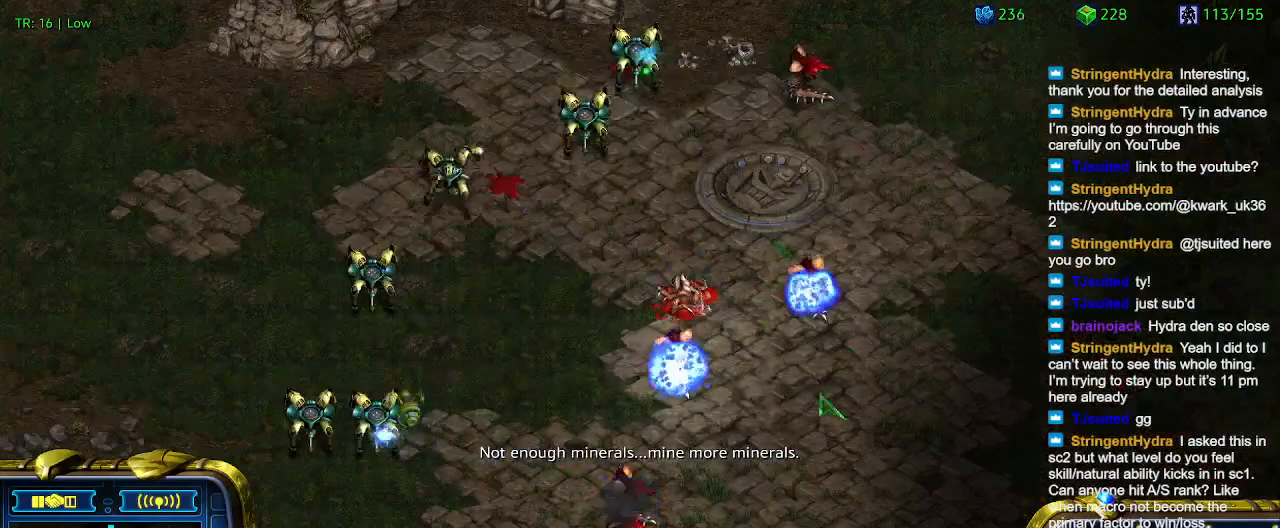
{"keys": [], "events": []}
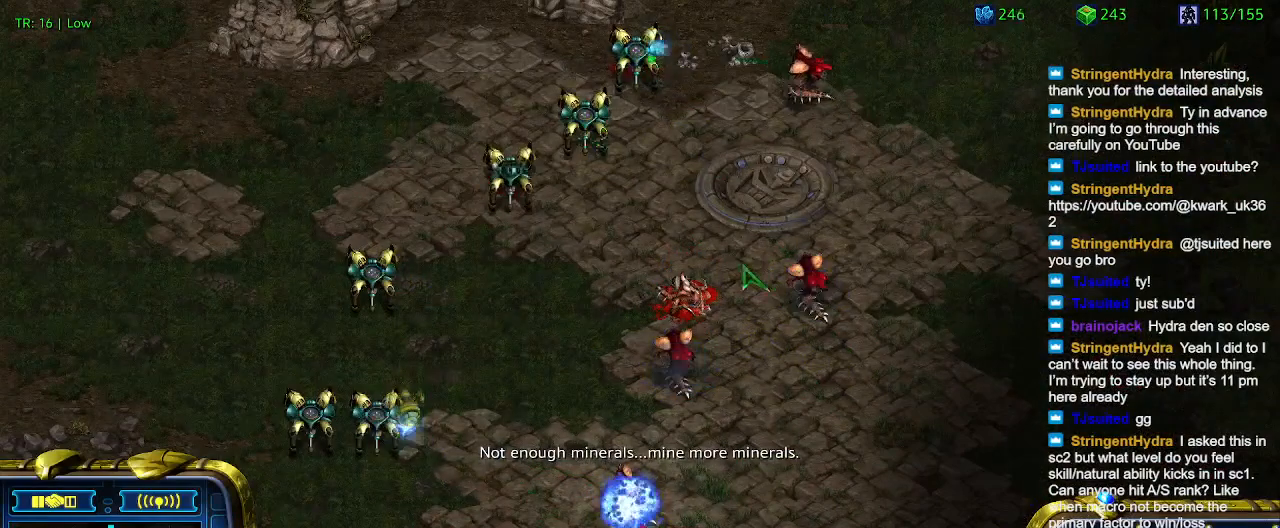
{"keys": [], "events": []}
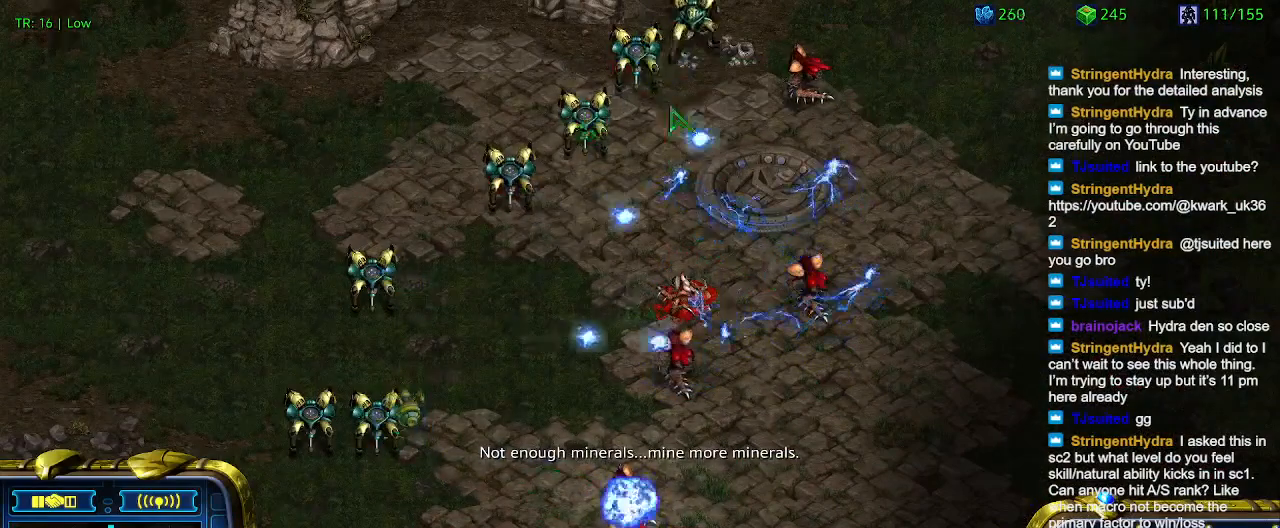
{"keys": [], "events": []}
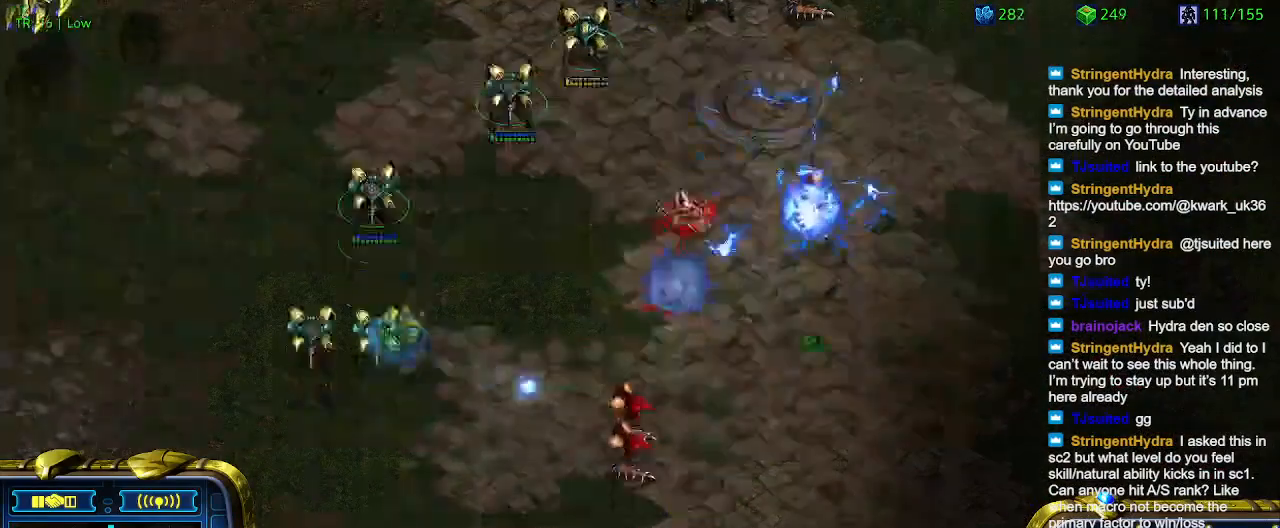
{"keys": [], "events": []}
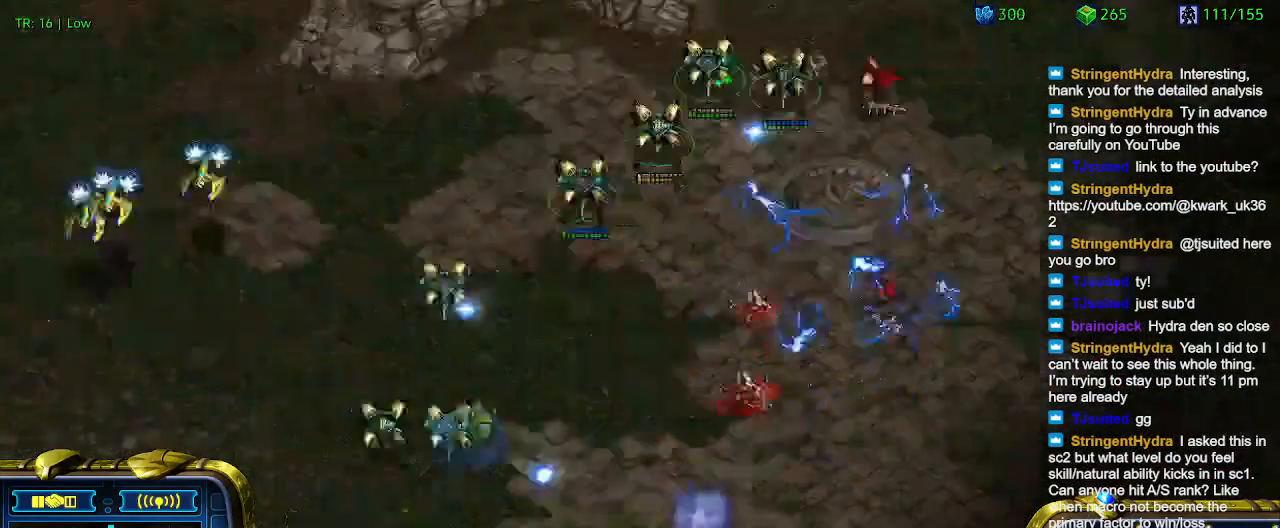
{"keys": [], "events": [[167, "a", "down"], [267, "a", "up"]]}
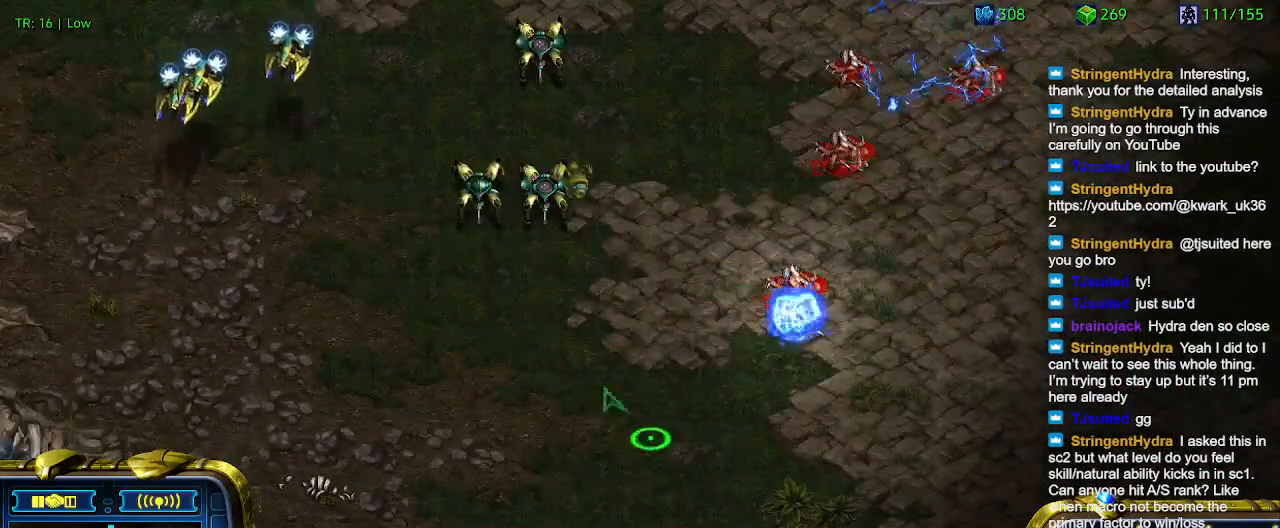
{"keys": [], "events": []}
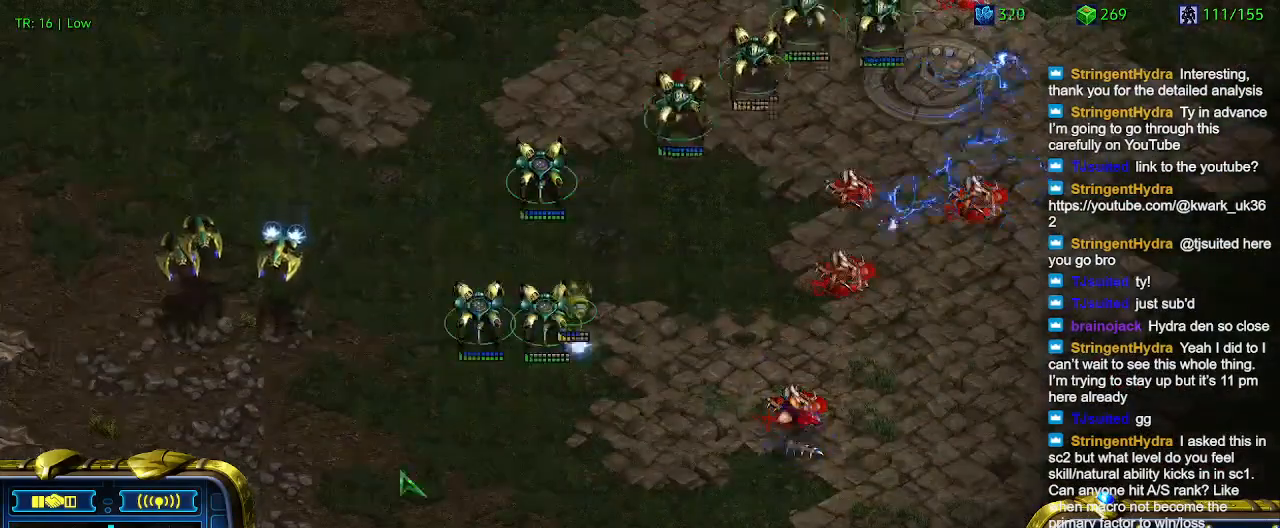
{"keys": ["1"], "events": [[300, "ctrl", "down"], [400, "1", "down"], [467, "ctrl", "up"]]}
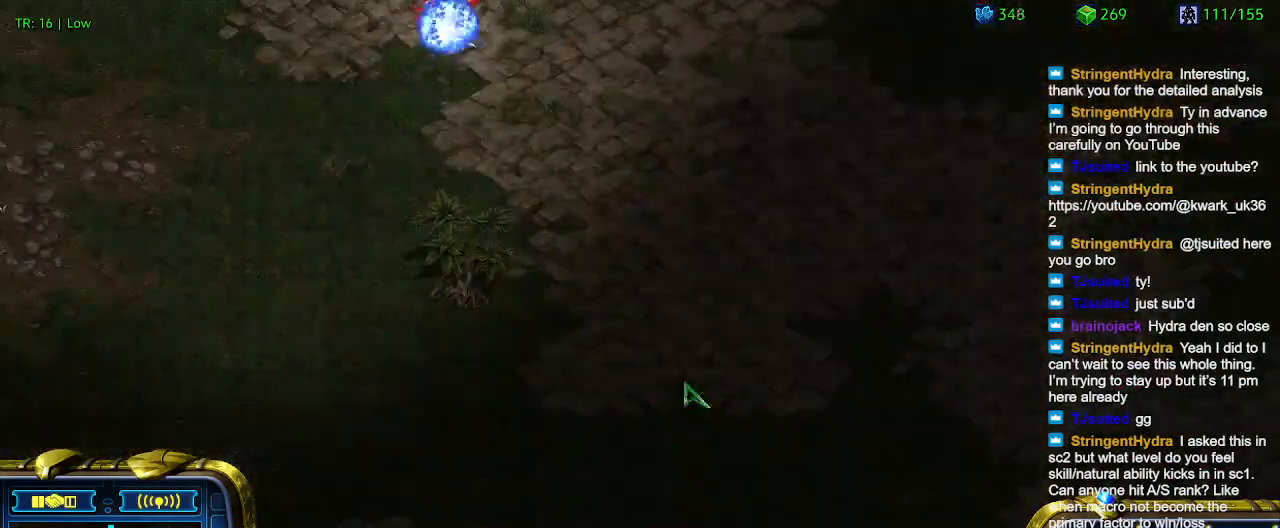
{"keys": [], "events": [[34, "1", "up"]]}
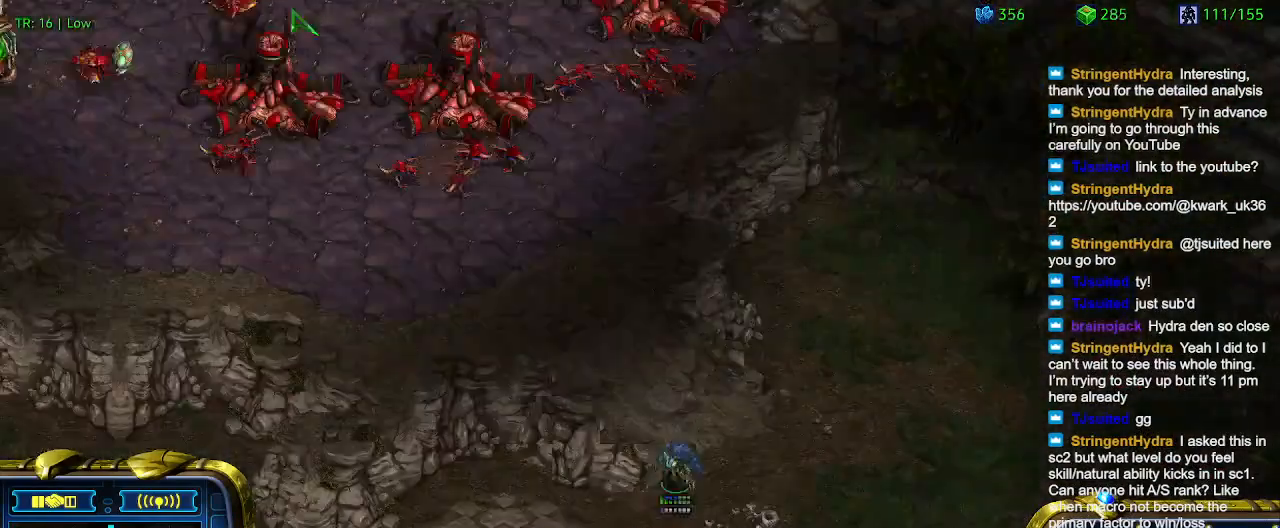
{"keys": [], "events": [[34, "a", "down"], [167, "a", "up"]]}
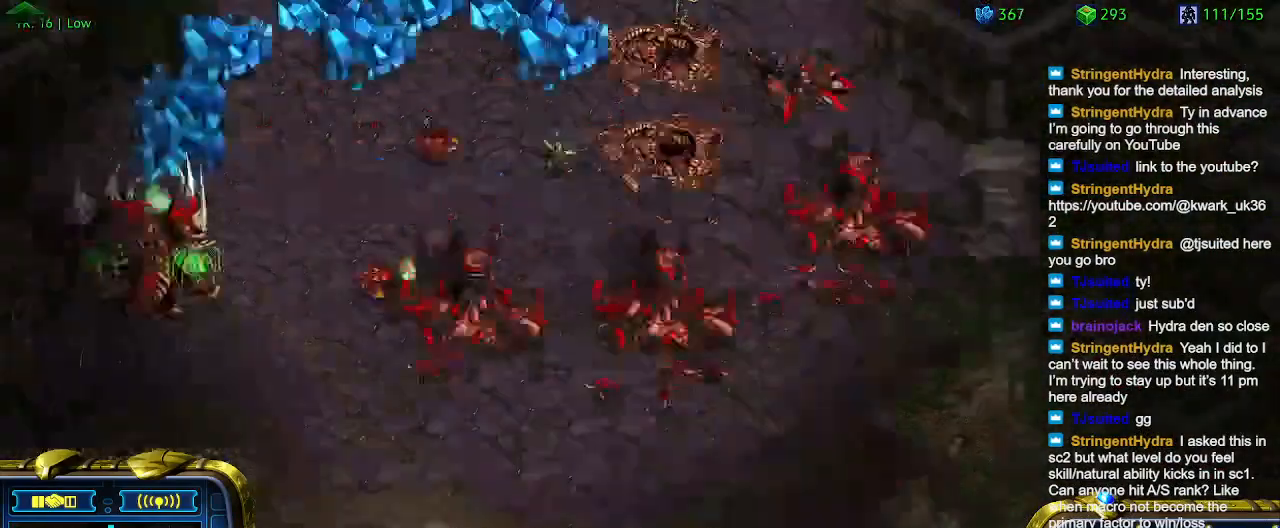
{"keys": [], "events": []}
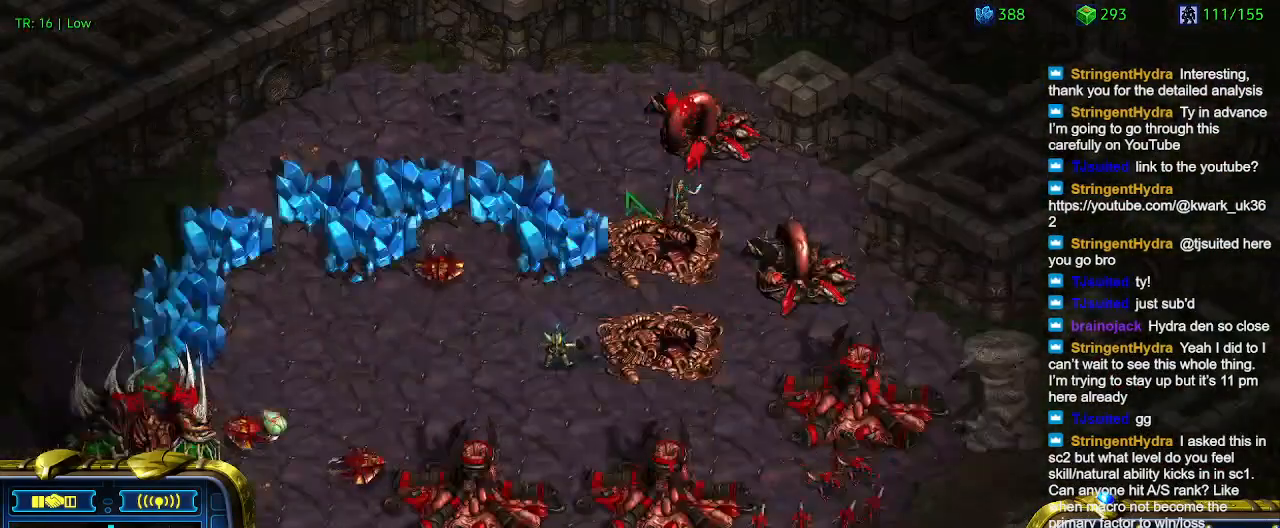
{"keys": [], "events": []}
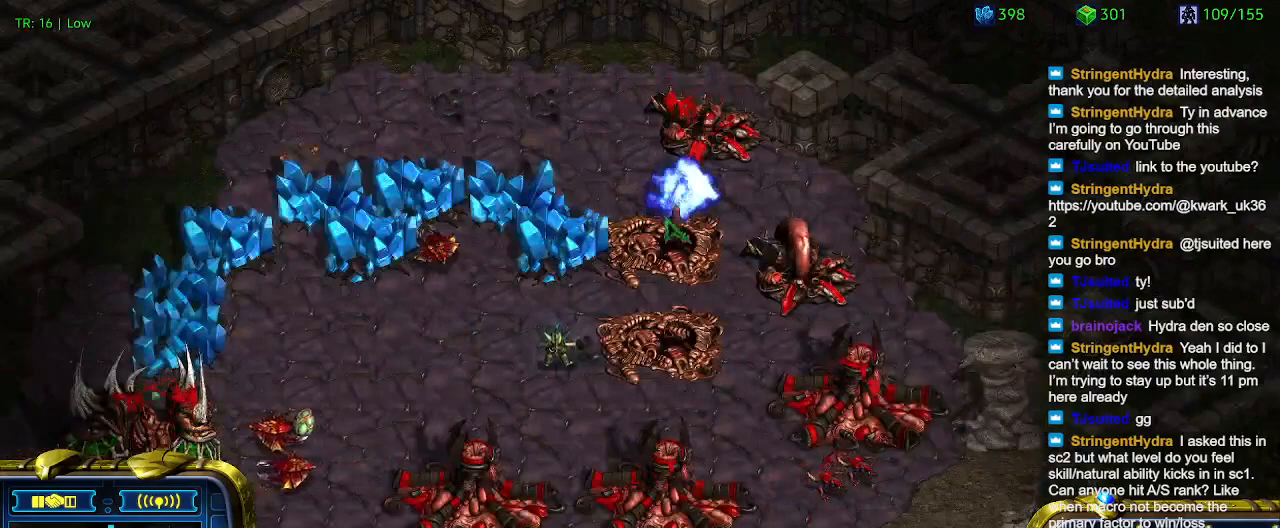
{"keys": [], "events": []}
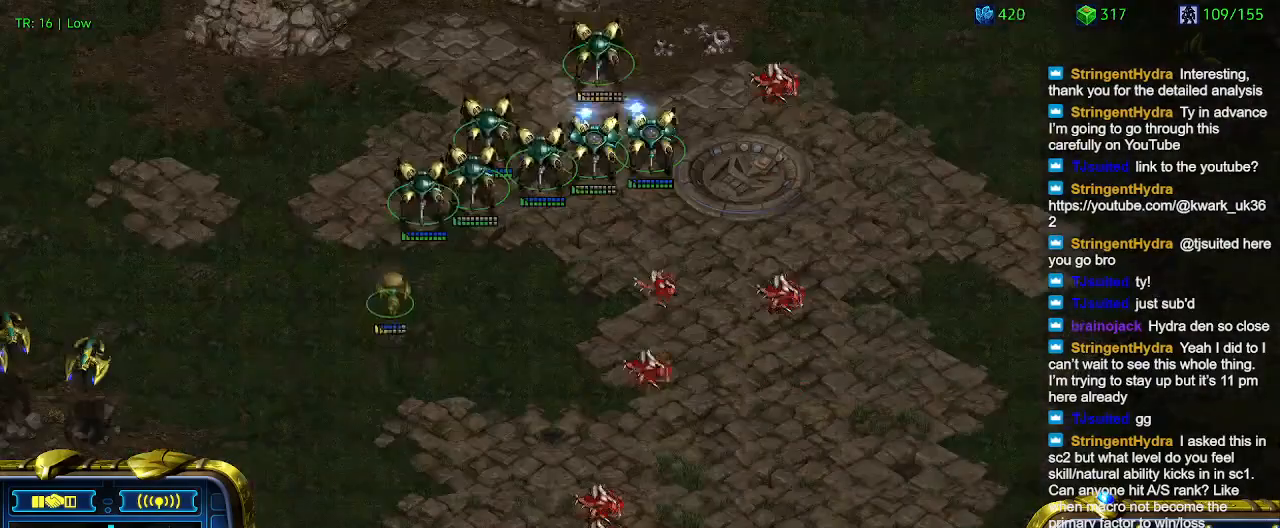
{"keys": [], "events": []}
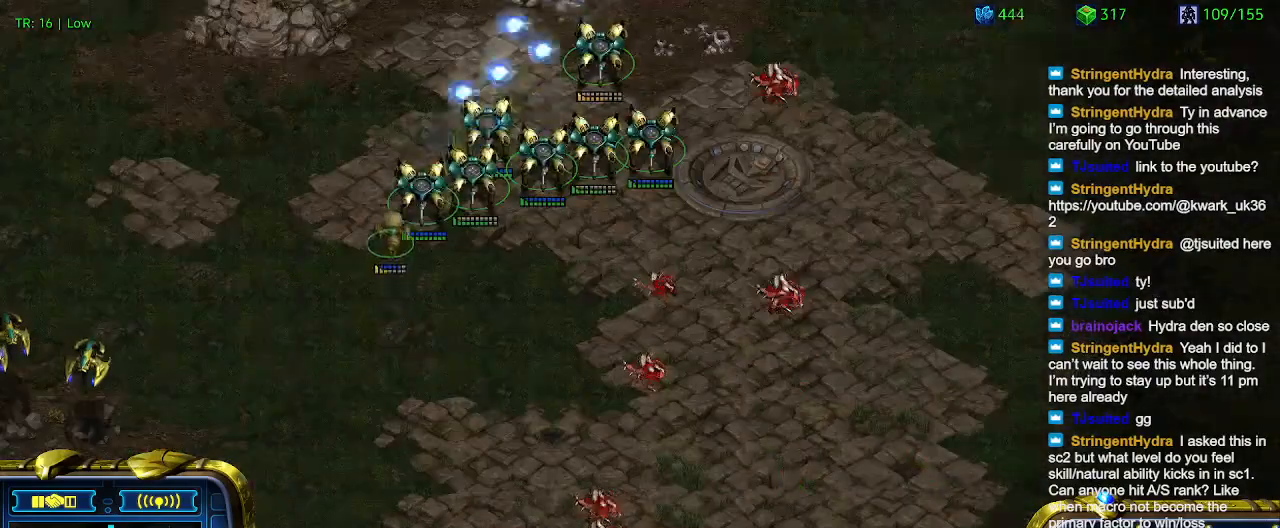
{"keys": [], "events": []}
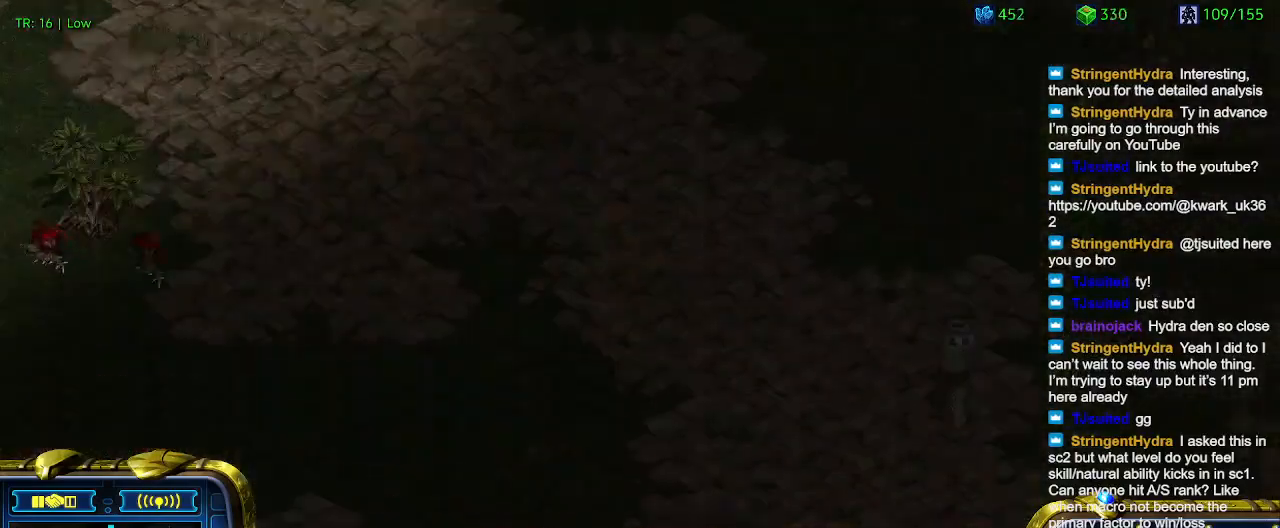
{"keys": [], "events": []}
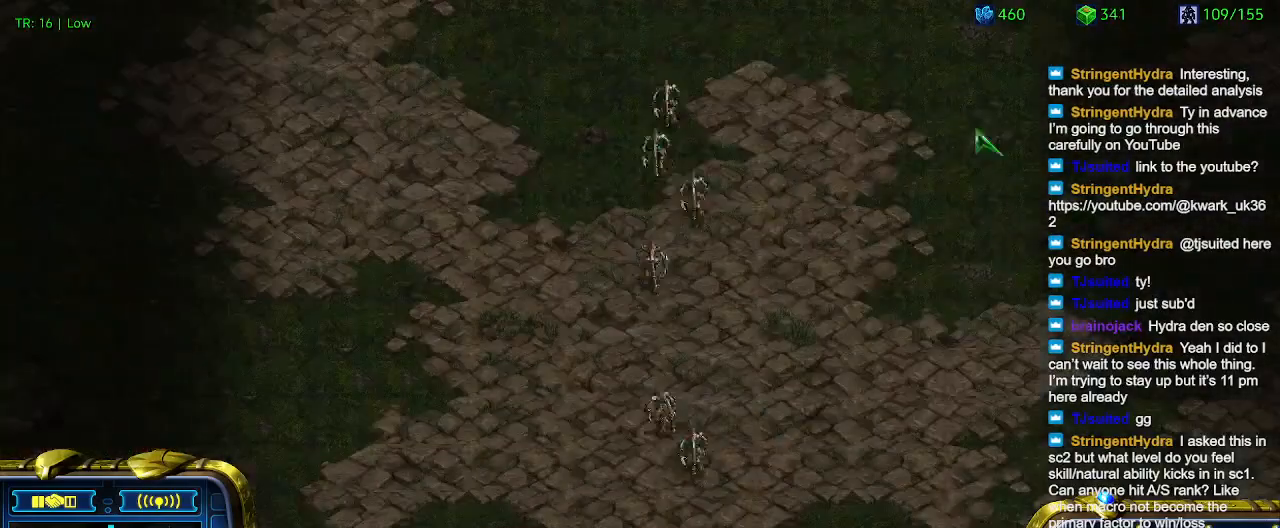
{"keys": [], "events": []}